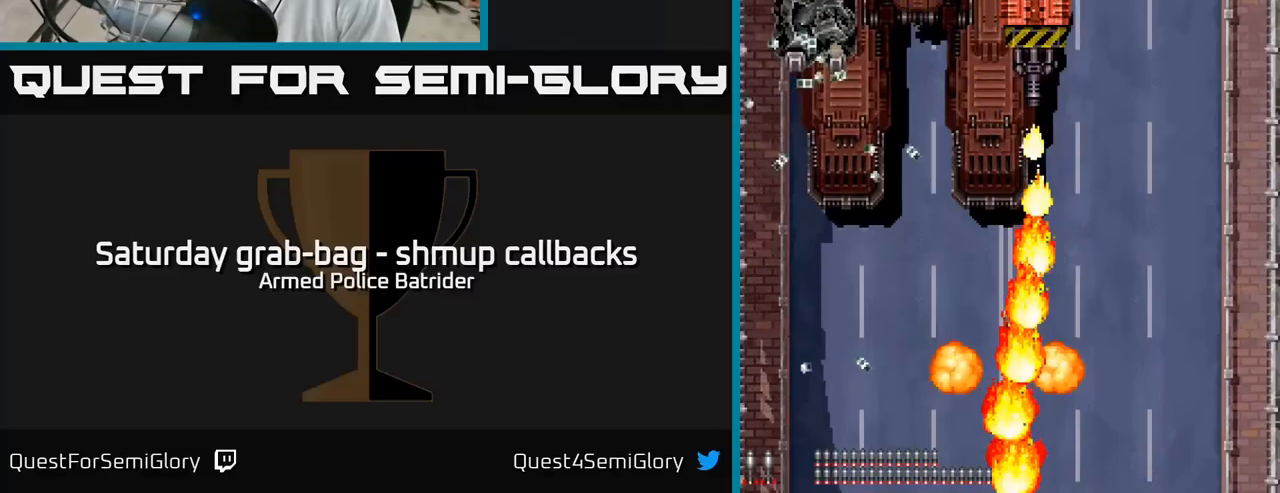
Gameplay with a controller (Xbox layout); each line is a JSON object with the inputs held at the frame after it (dt_ms = milliseconds from this image to that frame). "events" lists button and stick changes between this image and that frame as [ms after this image, input, new state], when the widget could be followed in between.
{"dt_ms": 250, "buttons": ["A"], "left_stick": "center", "right_stick": "center", "events": [[250, "DPAD_DOWN", "up"]]}
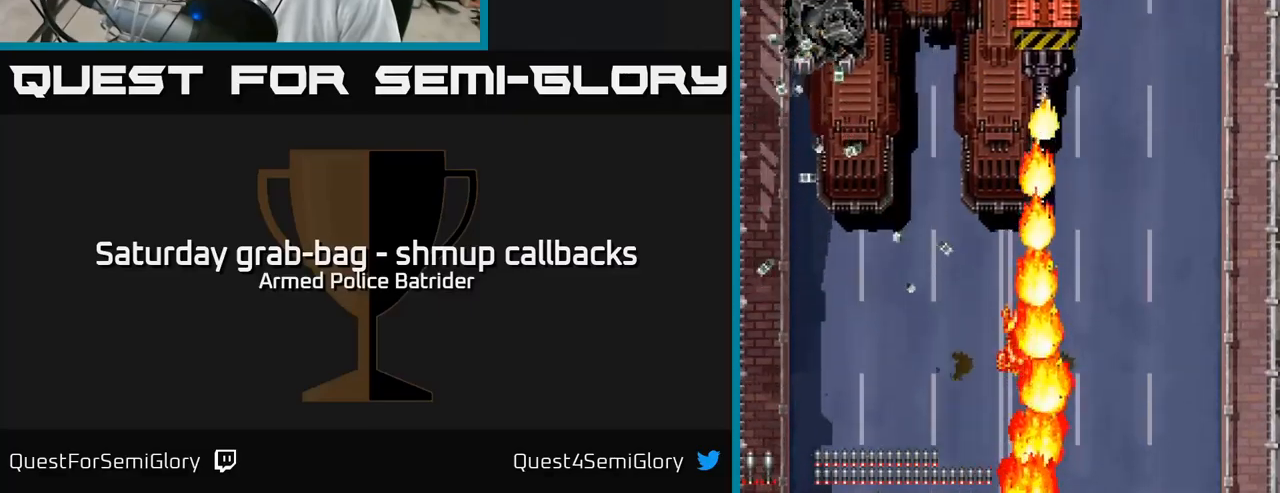
{"dt_ms": 500, "buttons": ["A"], "left_stick": "center", "right_stick": "center", "events": []}
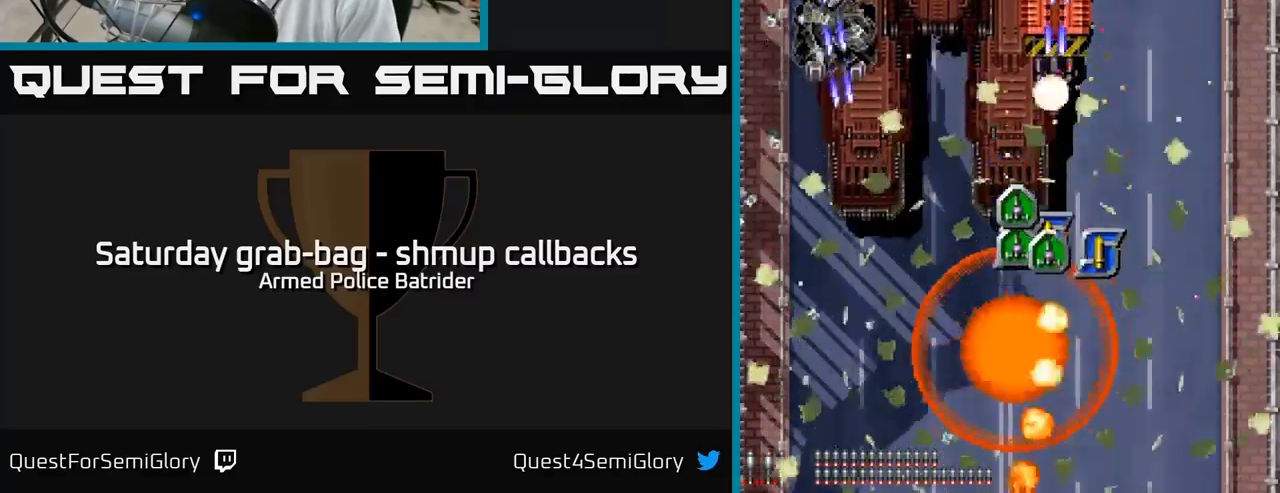
{"dt_ms": 500, "buttons": ["A"], "left_stick": "center", "right_stick": "center", "events": []}
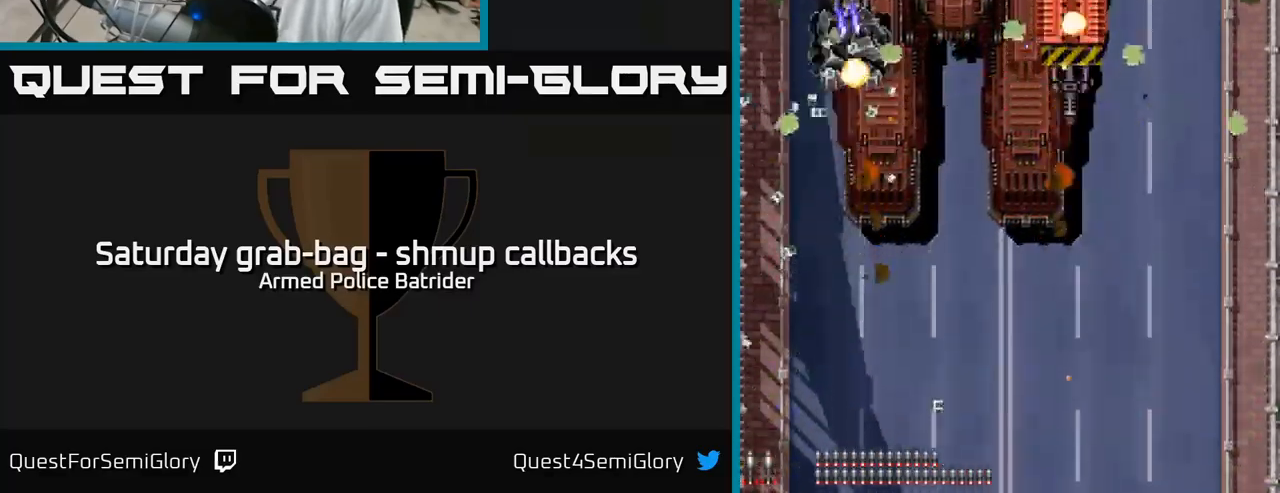
{"dt_ms": 500, "buttons": ["A"], "left_stick": "center", "right_stick": "center", "events": [[200, "DPAD_UP", "down"], [333, "DPAD_UP", "up"]]}
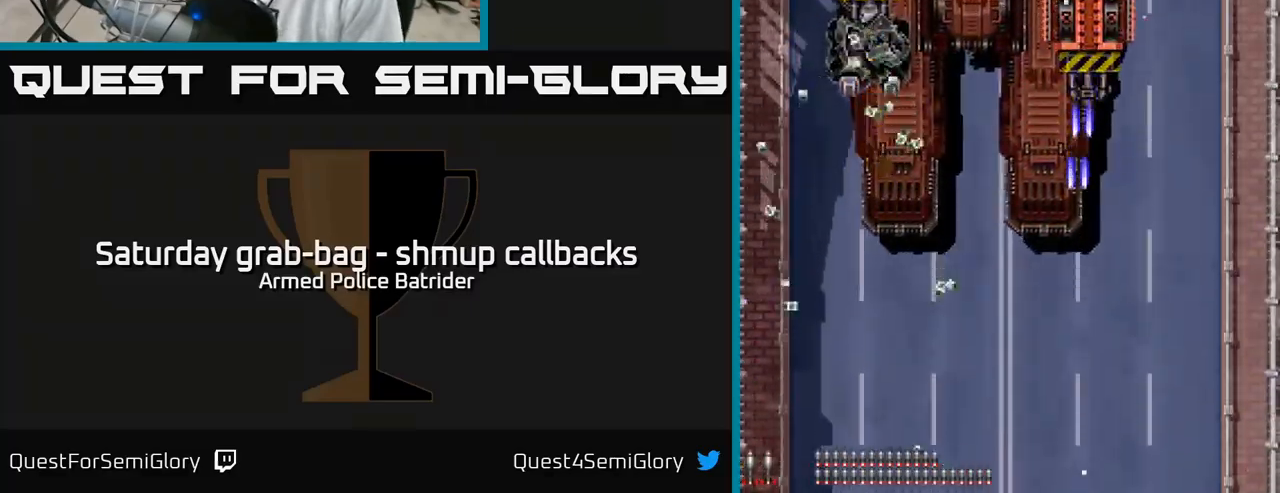
{"dt_ms": 500, "buttons": ["A", "DPAD_RIGHT"], "left_stick": "center", "right_stick": "center", "events": [[100, "DPAD_RIGHT", "down"]]}
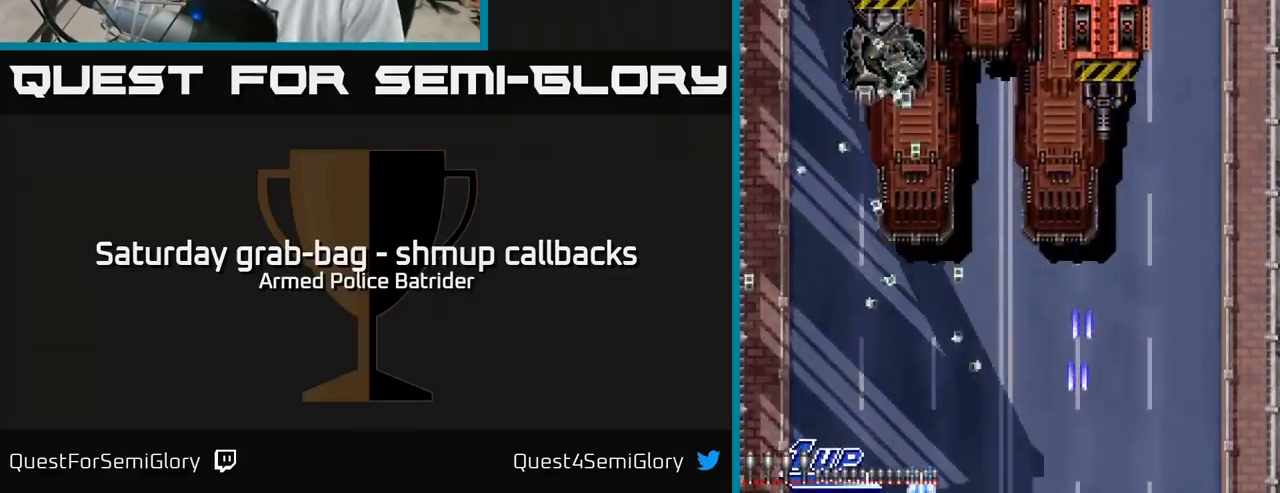
{"dt_ms": 500, "buttons": ["A", "DPAD_UP", "DPAD_RIGHT"], "left_stick": "center", "right_stick": "center", "events": [[283, "DPAD_UP", "down"]]}
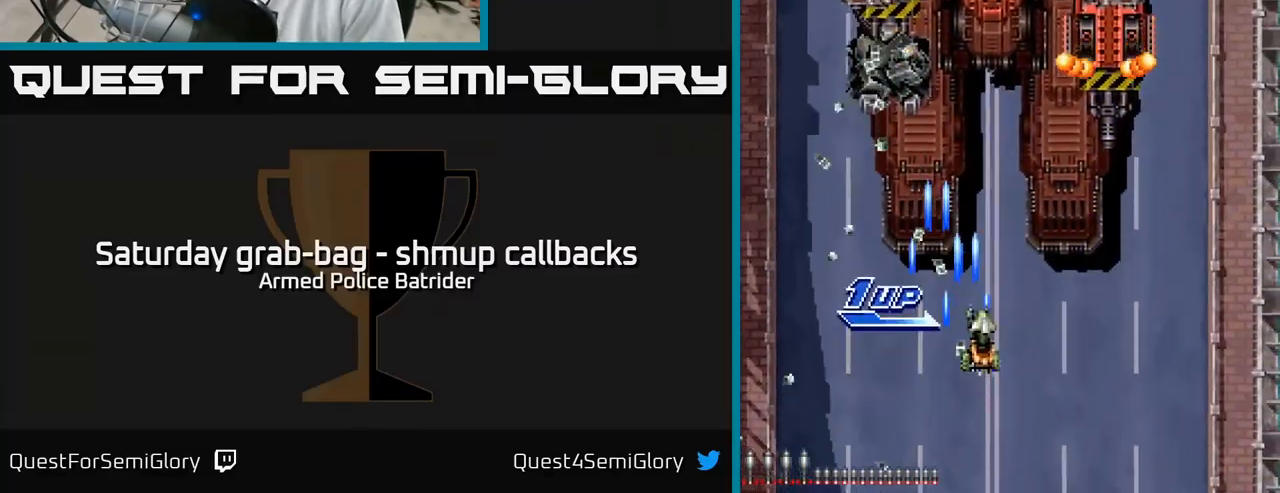
{"dt_ms": 500, "buttons": ["A", "DPAD_UP"], "left_stick": "center", "right_stick": "center", "events": [[433, "DPAD_RIGHT", "up"]]}
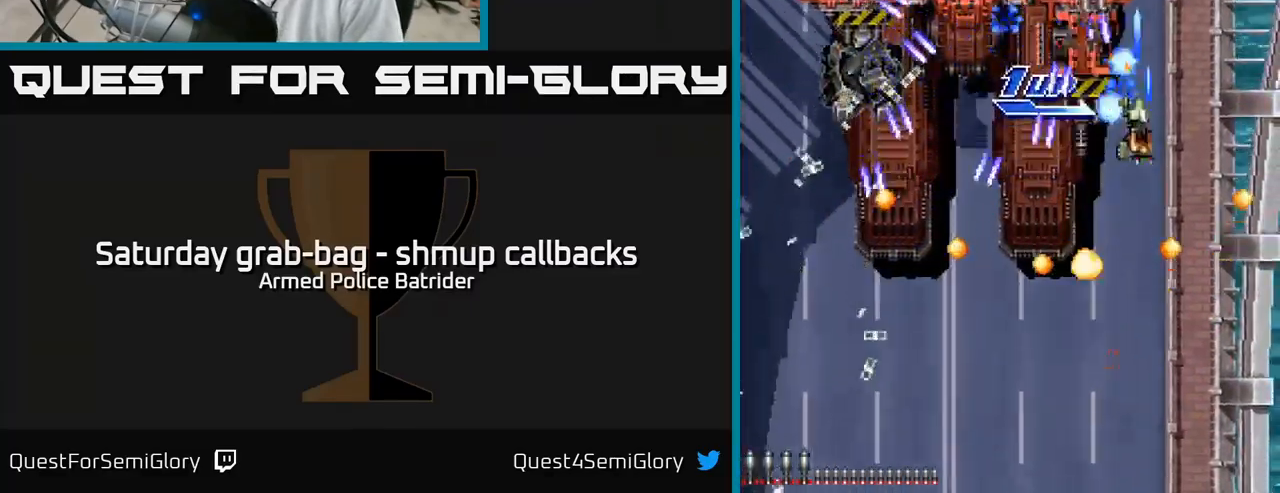
{"dt_ms": 500, "buttons": ["A", "DPAD_DOWN", "DPAD_LEFT"], "left_stick": "center", "right_stick": "center", "events": [[200, "DPAD_LEFT", "down"], [300, "DPAD_UP", "up"], [367, "DPAD_DOWN", "down"]]}
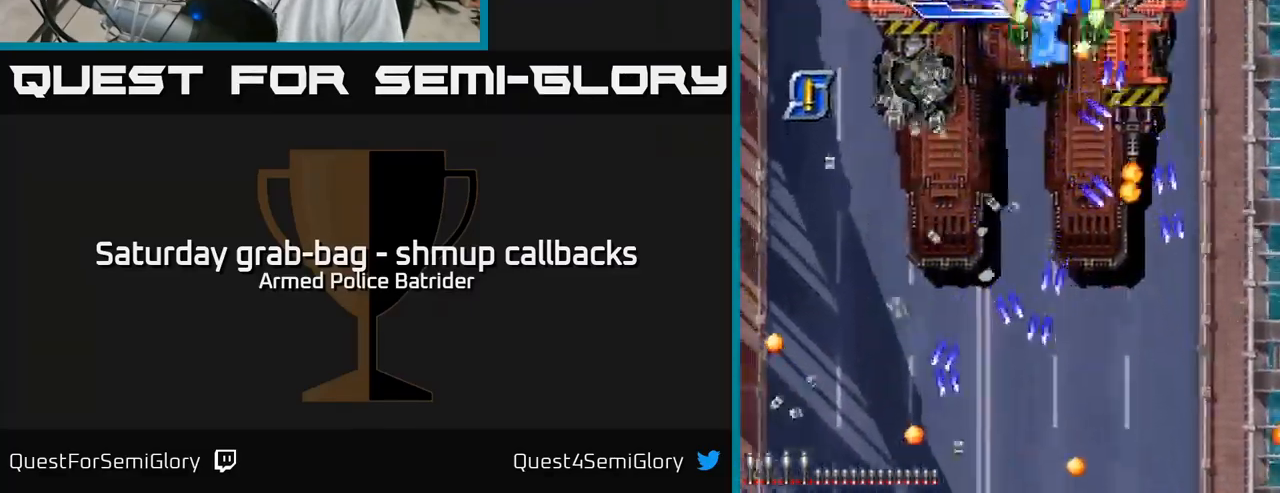
{"dt_ms": 500, "buttons": ["A", "DPAD_LEFT"], "left_stick": "center", "right_stick": "center", "events": [[17, "DPAD_DOWN", "up"], [17, "DPAD_LEFT", "up"], [50, "DPAD_RIGHT", "down"], [167, "DPAD_UP", "down"], [217, "DPAD_UP", "up"], [250, "DPAD_DOWN", "down"], [367, "DPAD_DOWN", "up"], [467, "DPAD_RIGHT", "up"], [483, "DPAD_LEFT", "down"]]}
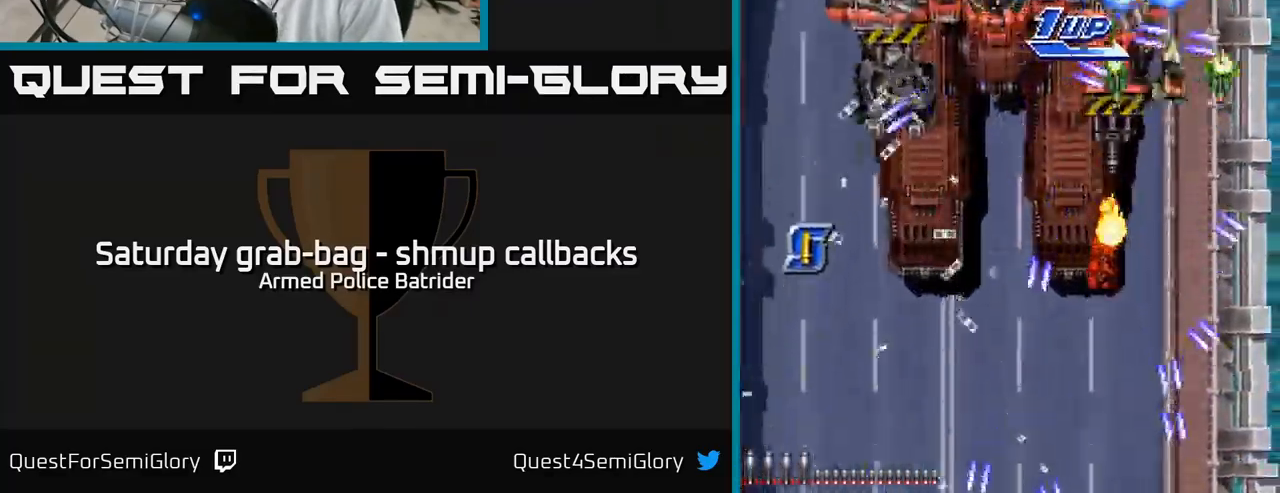
{"dt_ms": 500, "buttons": ["A"], "left_stick": "center", "right_stick": "center", "events": [[17, "DPAD_DOWN", "down"], [200, "DPAD_LEFT", "up"], [267, "DPAD_RIGHT", "down"], [300, "DPAD_DOWN", "up"], [400, "DPAD_RIGHT", "up"], [450, "DPAD_LEFT", "down"], [483, "DPAD_LEFT", "up"]]}
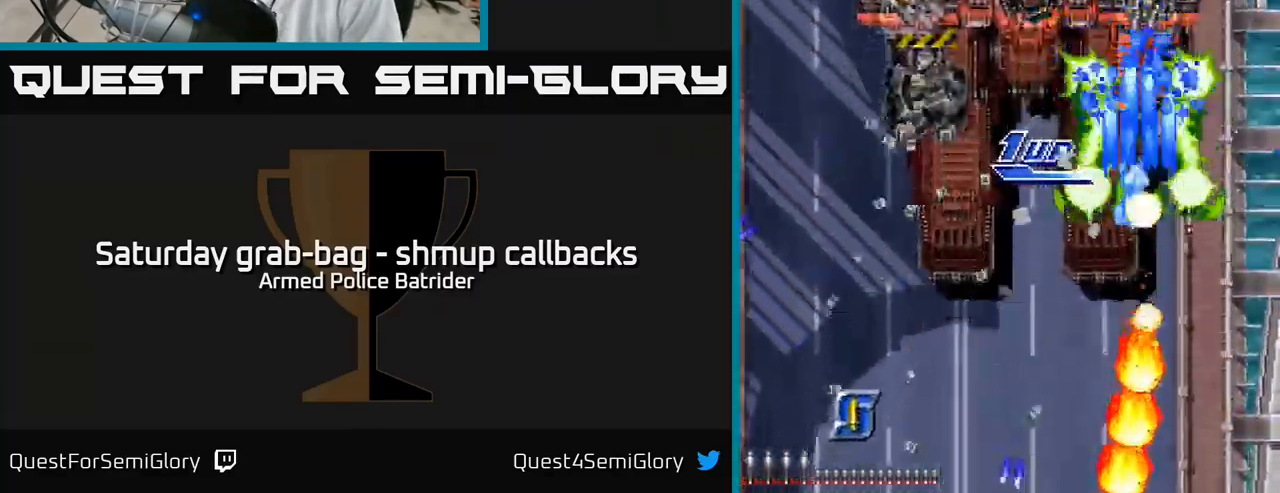
{"dt_ms": 516, "buttons": ["A"], "left_stick": "center", "right_stick": "center", "events": [[433, "DPAD_RIGHT", "down"], [516, "DPAD_RIGHT", "up"]]}
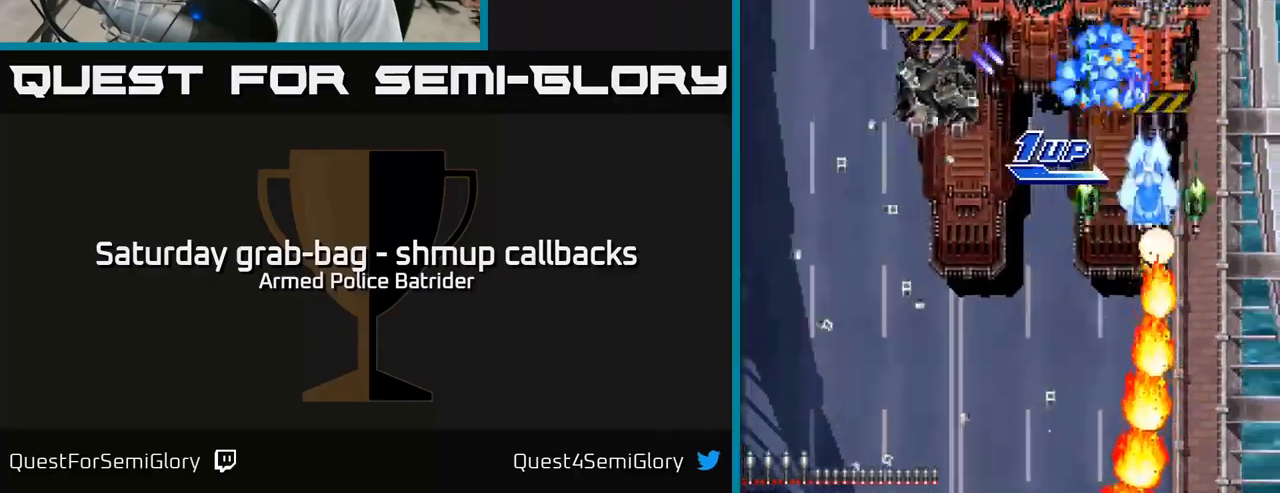
{"dt_ms": 500, "buttons": ["A", "DPAD_DOWN"], "left_stick": "center", "right_stick": "center", "events": [[133, "DPAD_DOWN", "down"], [150, "DPAD_LEFT", "down"], [183, "DPAD_LEFT", "up"]]}
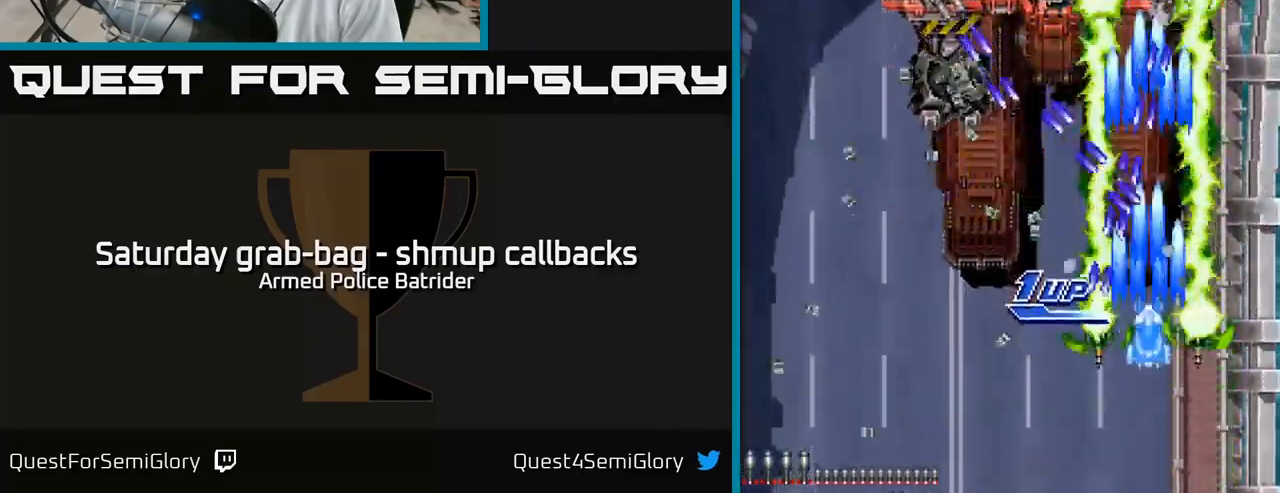
{"dt_ms": 500, "buttons": ["A", "DPAD_RIGHT"], "left_stick": "center", "right_stick": "center", "events": [[217, "DPAD_DOWN", "up"], [483, "DPAD_RIGHT", "down"]]}
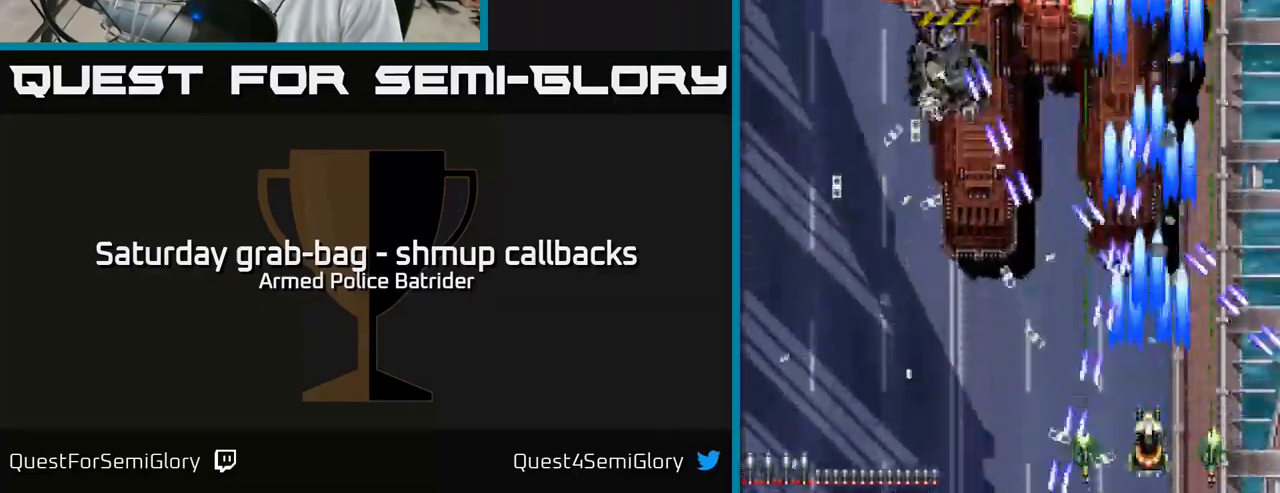
{"dt_ms": 500, "buttons": ["A", "DPAD_UP", "DPAD_LEFT"], "left_stick": "center", "right_stick": "center", "events": [[133, "DPAD_RIGHT", "up"], [200, "DPAD_RIGHT", "down"], [200, "DPAD_UP", "down"], [450, "DPAD_RIGHT", "up"], [500, "DPAD_LEFT", "down"]]}
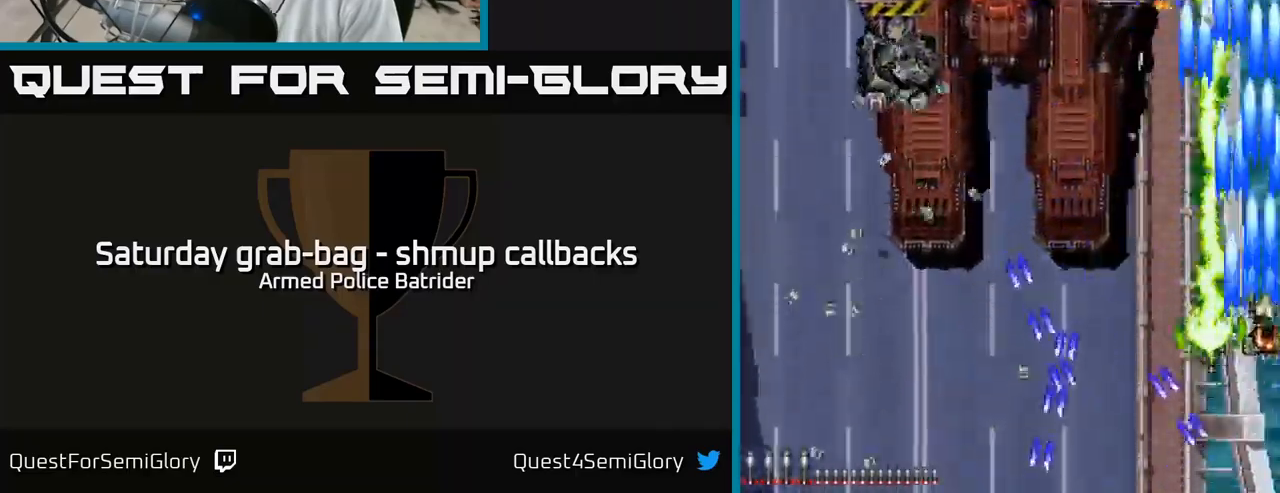
{"dt_ms": 500, "buttons": ["A", "DPAD_UP"], "left_stick": "center", "right_stick": "center", "events": [[50, "DPAD_UP", "up"], [350, "DPAD_UP", "down"], [367, "DPAD_LEFT", "up"], [400, "DPAD_RIGHT", "down"], [467, "DPAD_RIGHT", "up"]]}
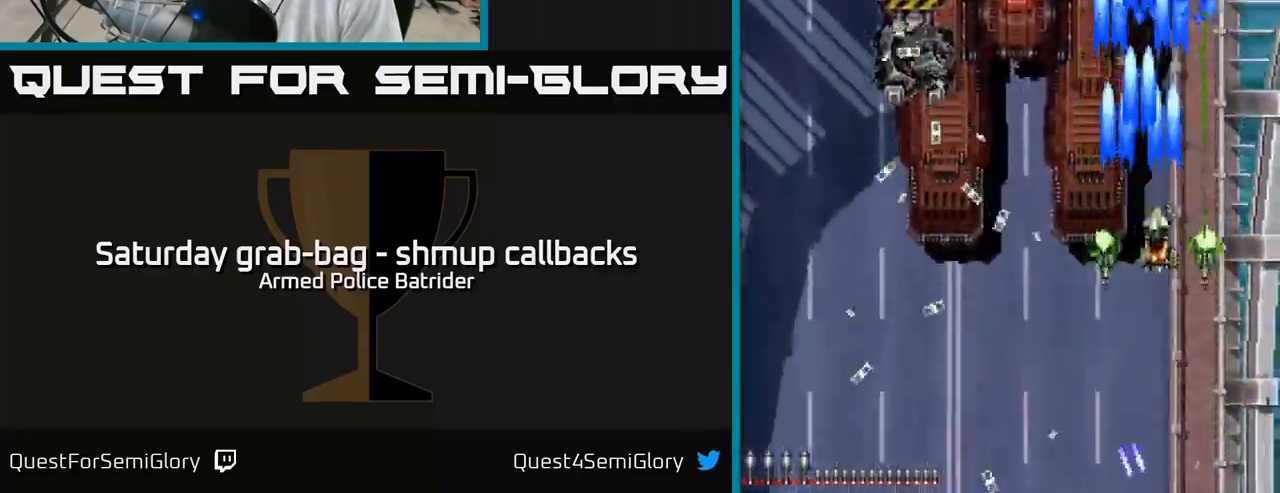
{"dt_ms": 500, "buttons": ["A", "DPAD_DOWN", "DPAD_LEFT"], "left_stick": "center", "right_stick": "center", "events": [[67, "DPAD_UP", "up"], [267, "DPAD_DOWN", "down"], [283, "DPAD_LEFT", "down"]]}
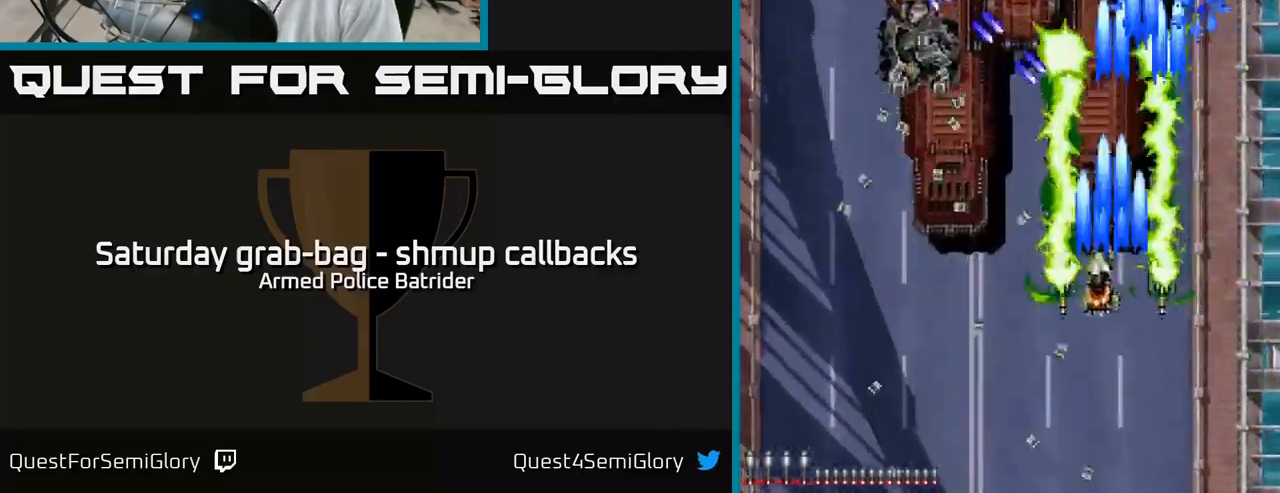
{"dt_ms": 500, "buttons": ["A", "DPAD_UP"], "left_stick": "center", "right_stick": "center", "events": [[33, "DPAD_DOWN", "up"], [400, "DPAD_UP", "down"], [433, "DPAD_LEFT", "up"]]}
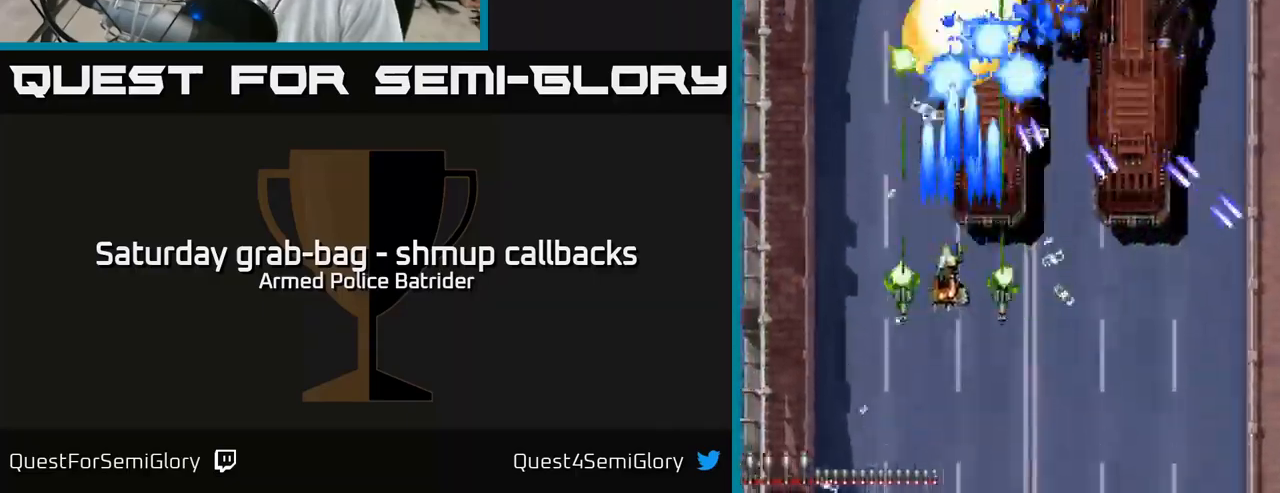
{"dt_ms": 500, "buttons": ["A"], "left_stick": "center", "right_stick": "center", "events": [[117, "DPAD_UP", "up"]]}
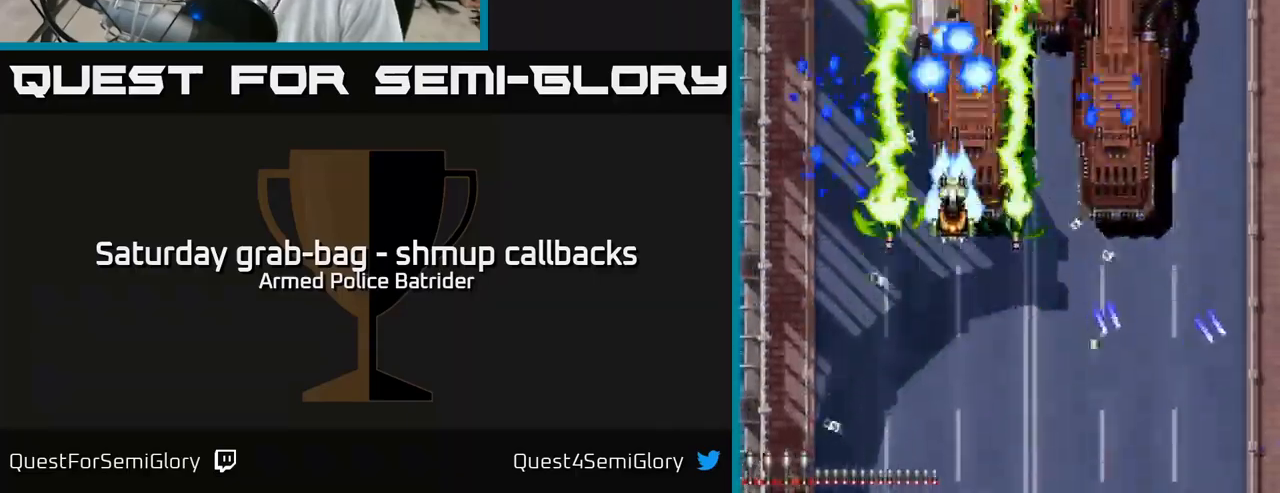
{"dt_ms": 500, "buttons": ["A"], "left_stick": "center", "right_stick": "center", "events": [[33, "DPAD_LEFT", "down"], [133, "DPAD_LEFT", "up"]]}
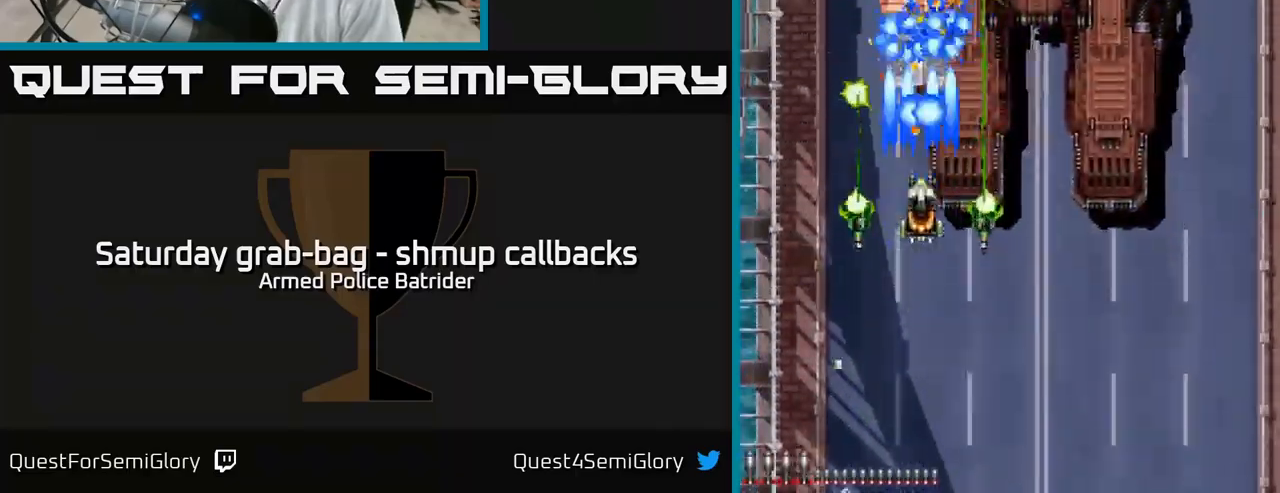
{"dt_ms": 500, "buttons": ["A", "DPAD_DOWN"], "left_stick": "center", "right_stick": "center", "events": [[217, "DPAD_DOWN", "down"]]}
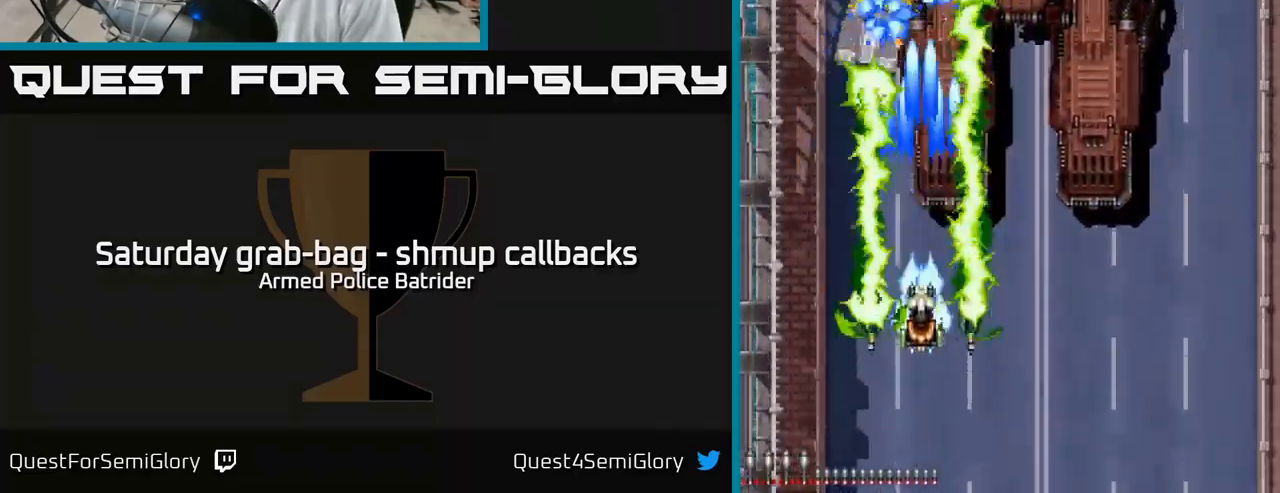
{"dt_ms": 500, "buttons": ["A"], "left_stick": "center", "right_stick": "center", "events": [[33, "DPAD_DOWN", "up"], [33, "DPAD_LEFT", "down"], [150, "DPAD_LEFT", "up"]]}
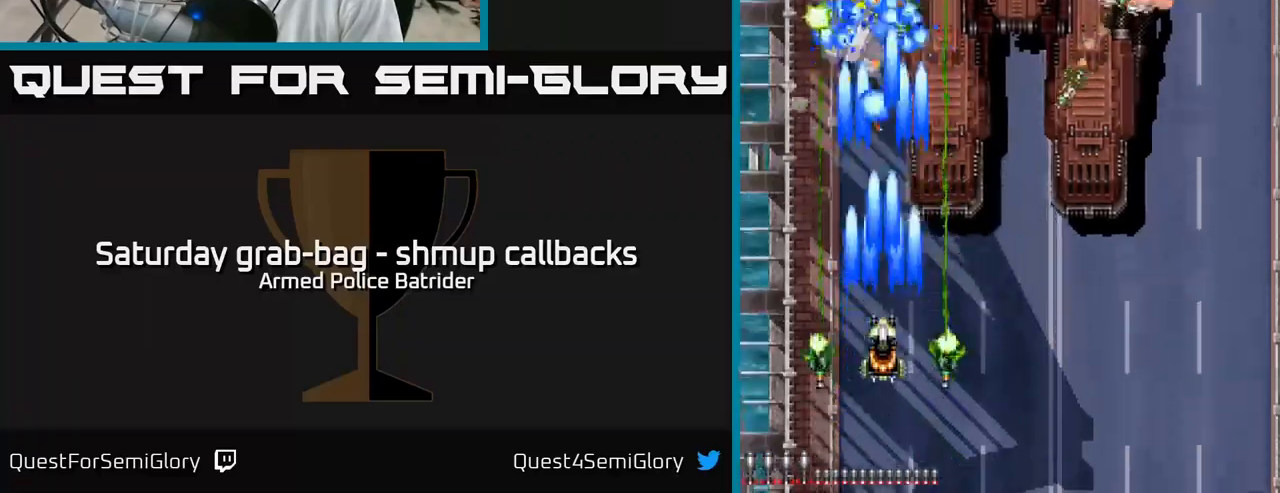
{"dt_ms": 500, "buttons": ["A", "DPAD_RIGHT"], "left_stick": "center", "right_stick": "center", "events": [[167, "DPAD_DOWN", "down"], [267, "DPAD_RIGHT", "down"], [434, "DPAD_DOWN", "up"]]}
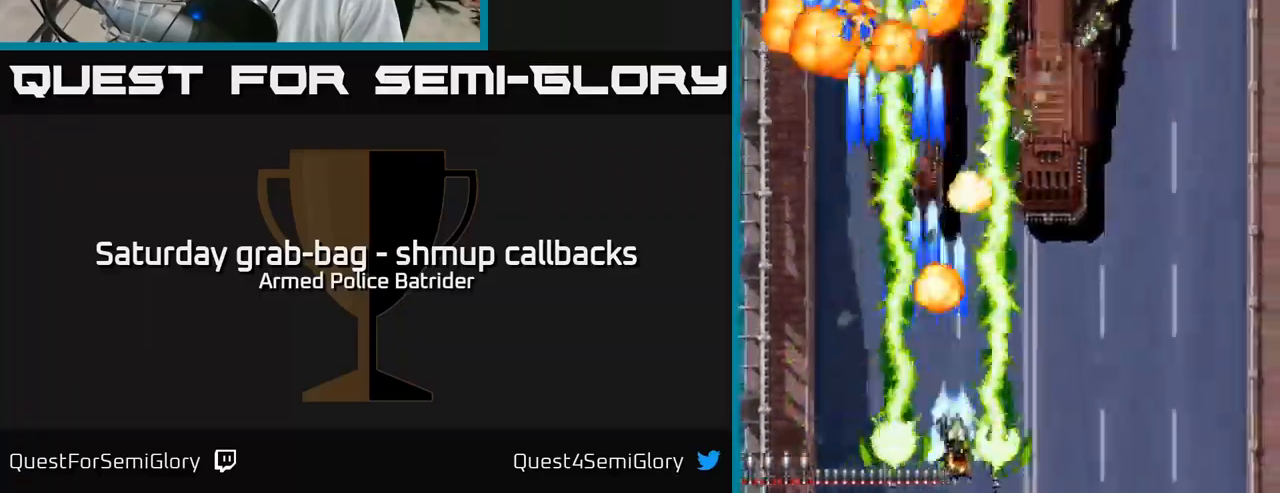
{"dt_ms": 500, "buttons": ["A", "DPAD_LEFT"], "left_stick": "center", "right_stick": "center", "events": [[250, "DPAD_RIGHT", "up"], [267, "DPAD_LEFT", "down"]]}
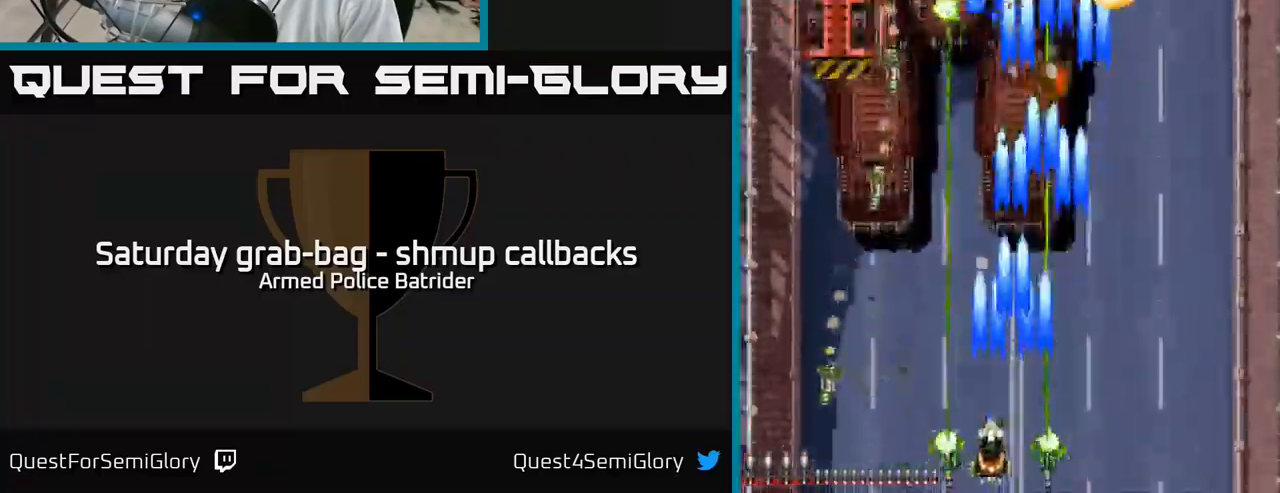
{"dt_ms": 500, "buttons": ["A"], "left_stick": "center", "right_stick": "center", "events": [[250, "DPAD_DOWN", "down"], [250, "DPAD_LEFT", "up"], [284, "DPAD_RIGHT", "down"], [300, "DPAD_DOWN", "up"], [484, "DPAD_RIGHT", "up"]]}
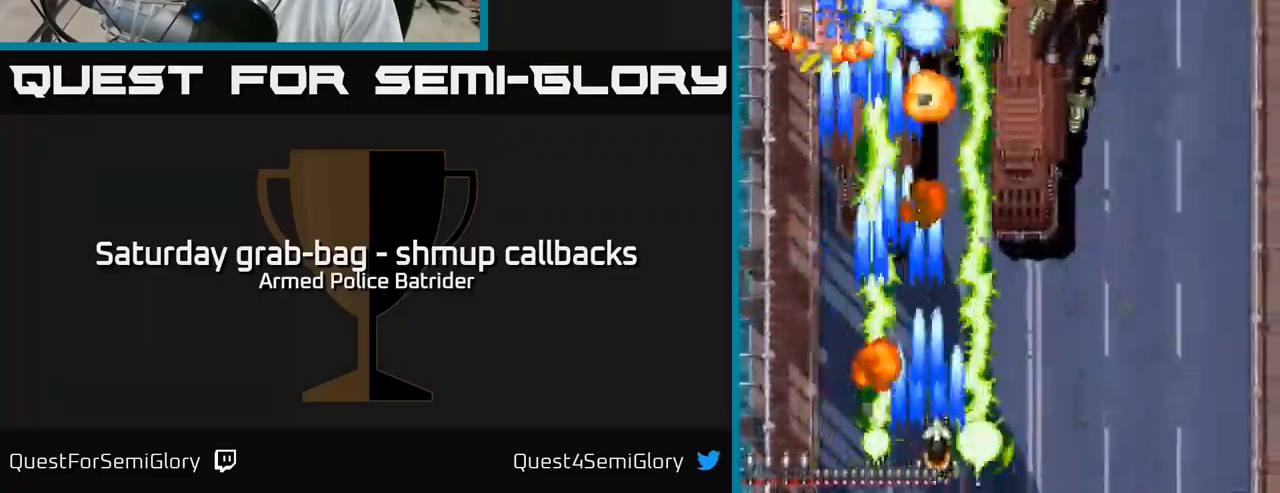
{"dt_ms": 500, "buttons": ["A", "DPAD_DOWN"], "left_stick": "center", "right_stick": "center", "events": [[17, "DPAD_LEFT", "down"], [250, "DPAD_UP", "down"], [334, "DPAD_LEFT", "up"], [450, "DPAD_UP", "up"], [484, "DPAD_DOWN", "down"]]}
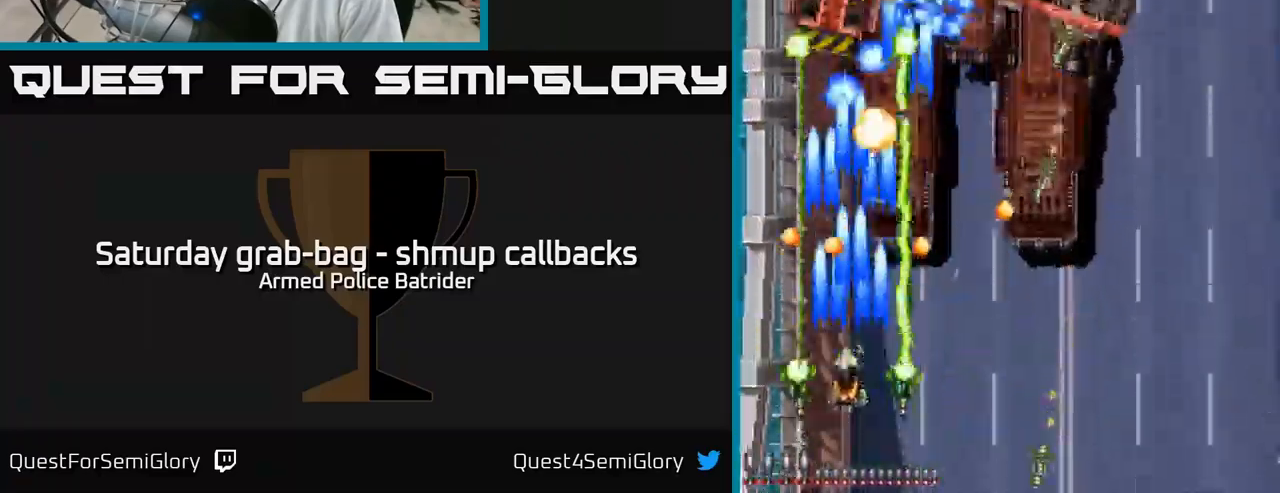
{"dt_ms": 500, "buttons": ["A", "DPAD_UP", "DPAD_LEFT"], "left_stick": "center", "right_stick": "center", "events": [[100, "DPAD_DOWN", "up"], [250, "DPAD_RIGHT", "down"], [317, "DPAD_RIGHT", "up"], [350, "DPAD_UP", "down"], [417, "DPAD_LEFT", "down"]]}
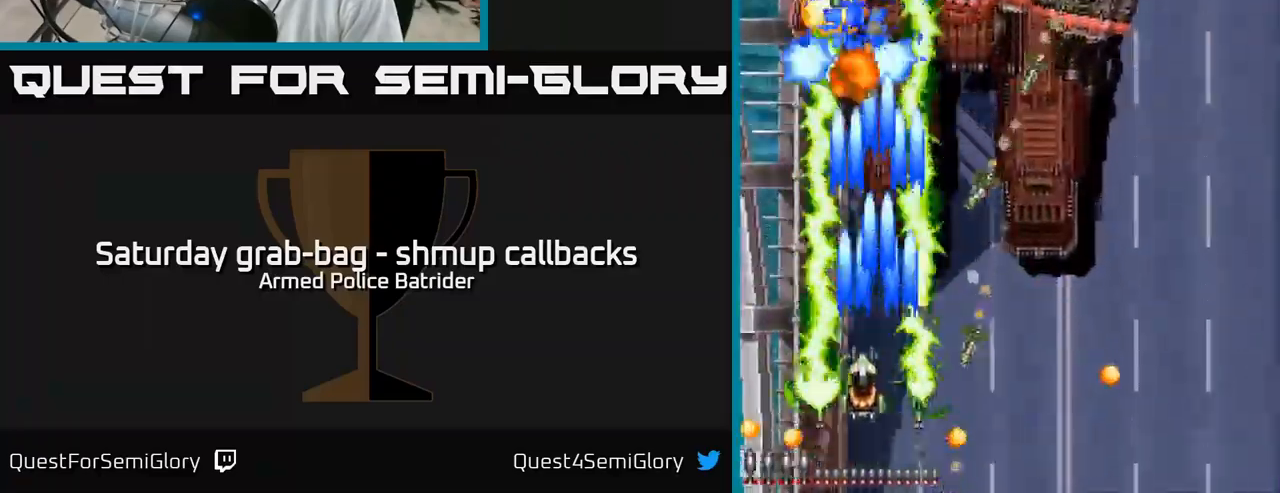
{"dt_ms": 500, "buttons": ["A"], "left_stick": "center", "right_stick": "center", "events": [[17, "DPAD_LEFT", "up"], [267, "DPAD_UP", "up"]]}
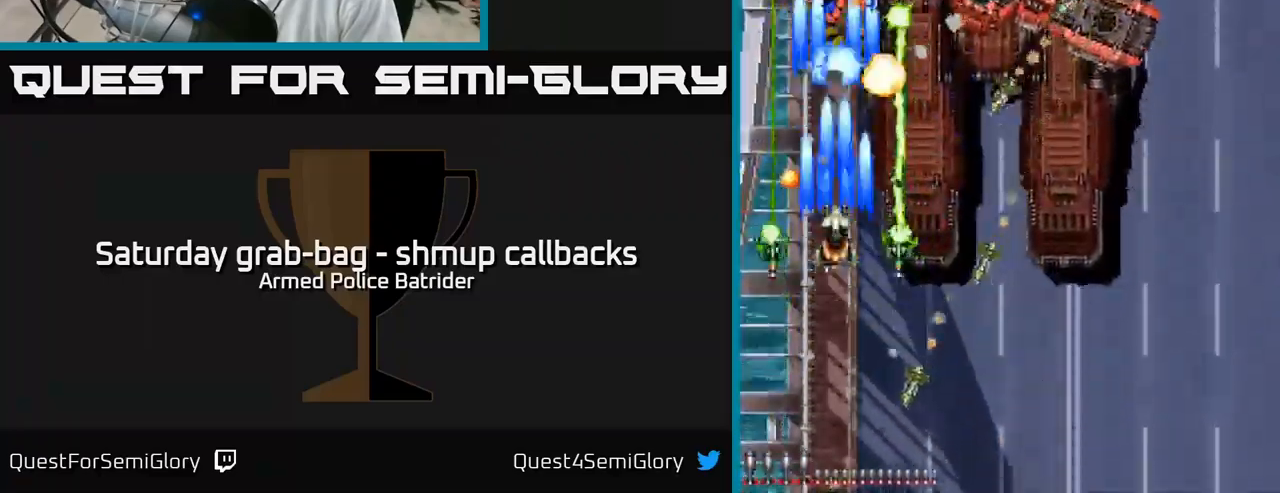
{"dt_ms": 500, "buttons": ["A", "DPAD_DOWN", "DPAD_RIGHT"], "left_stick": "center", "right_stick": "center", "events": [[100, "DPAD_DOWN", "down"], [250, "DPAD_RIGHT", "down"]]}
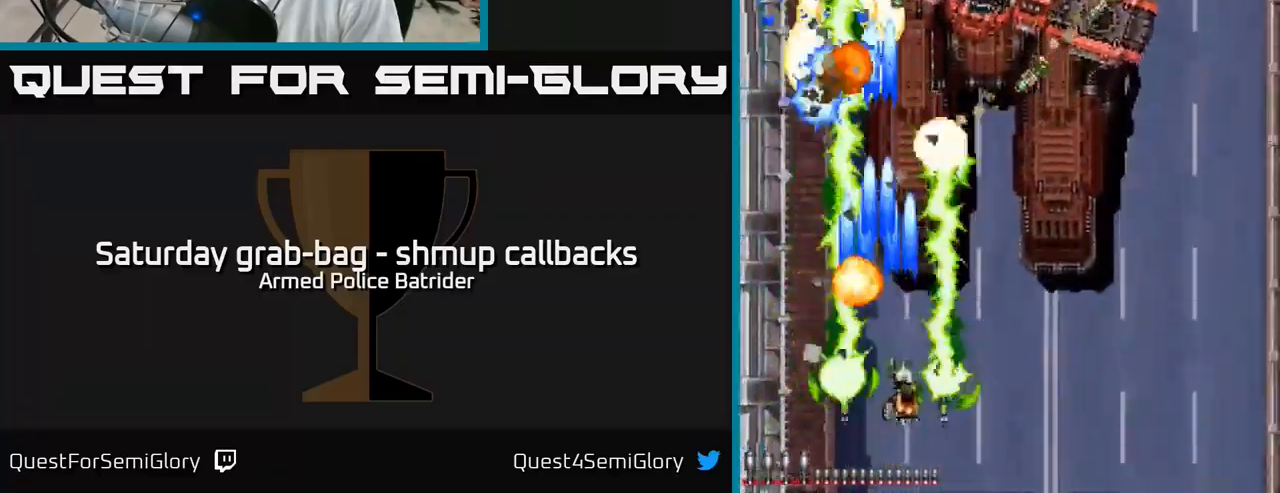
{"dt_ms": 500, "buttons": ["A"], "left_stick": "center", "right_stick": "center", "events": [[134, "DPAD_RIGHT", "up"], [184, "DPAD_DOWN", "up"], [184, "DPAD_LEFT", "down"], [434, "DPAD_LEFT", "up"]]}
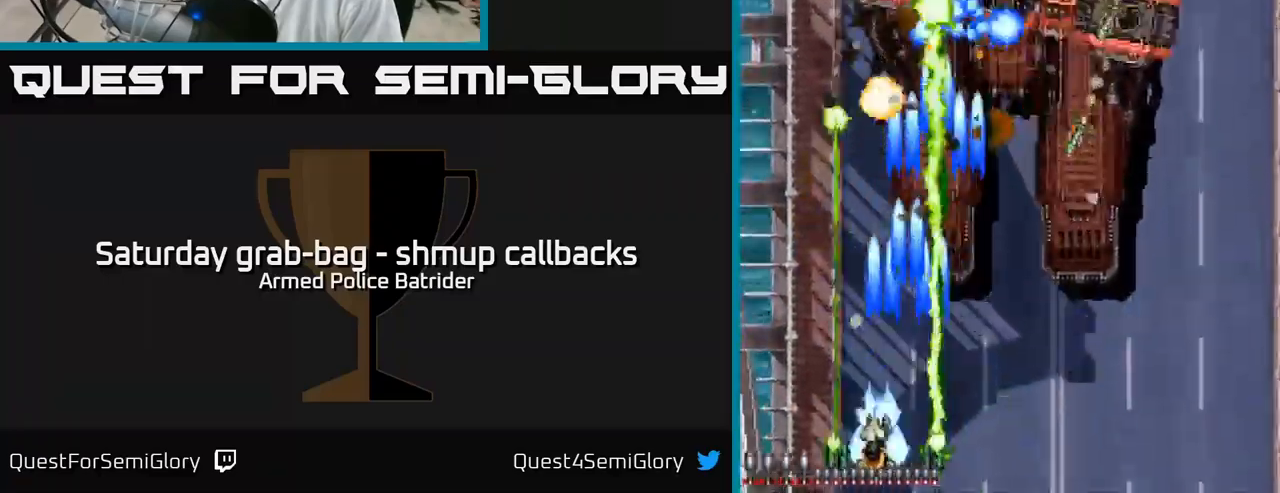
{"dt_ms": 500, "buttons": ["A", "DPAD_RIGHT"], "left_stick": "center", "right_stick": "center", "events": [[17, "DPAD_RIGHT", "down"]]}